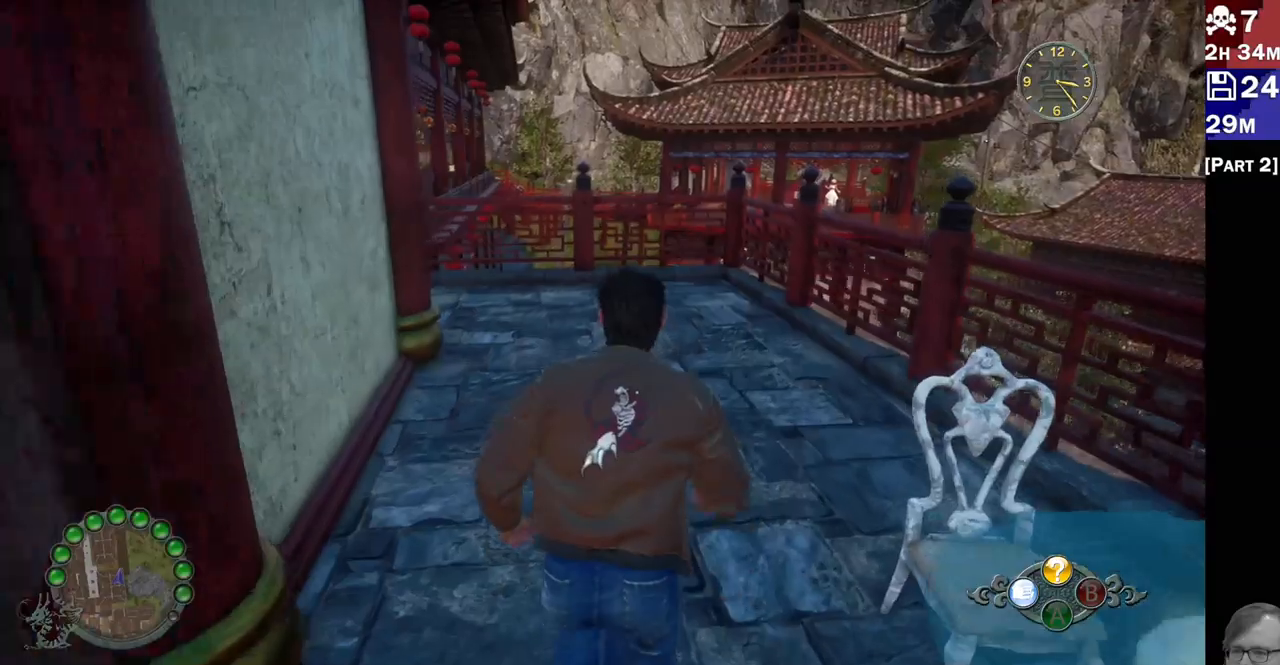
Gameplay with a controller (PlayStation layout); each line is a JSON object with the inputs held at the frame after it. "events" lists button and stick changes between this image and that frame as [ms after this image, input, new state], when the widget could be followed in between. Not read: L3 R3.
{"buttons": ["R2"], "left_stick": "up-right", "right_stick": "center", "events": [[433, "left_stick", "up-right"]]}
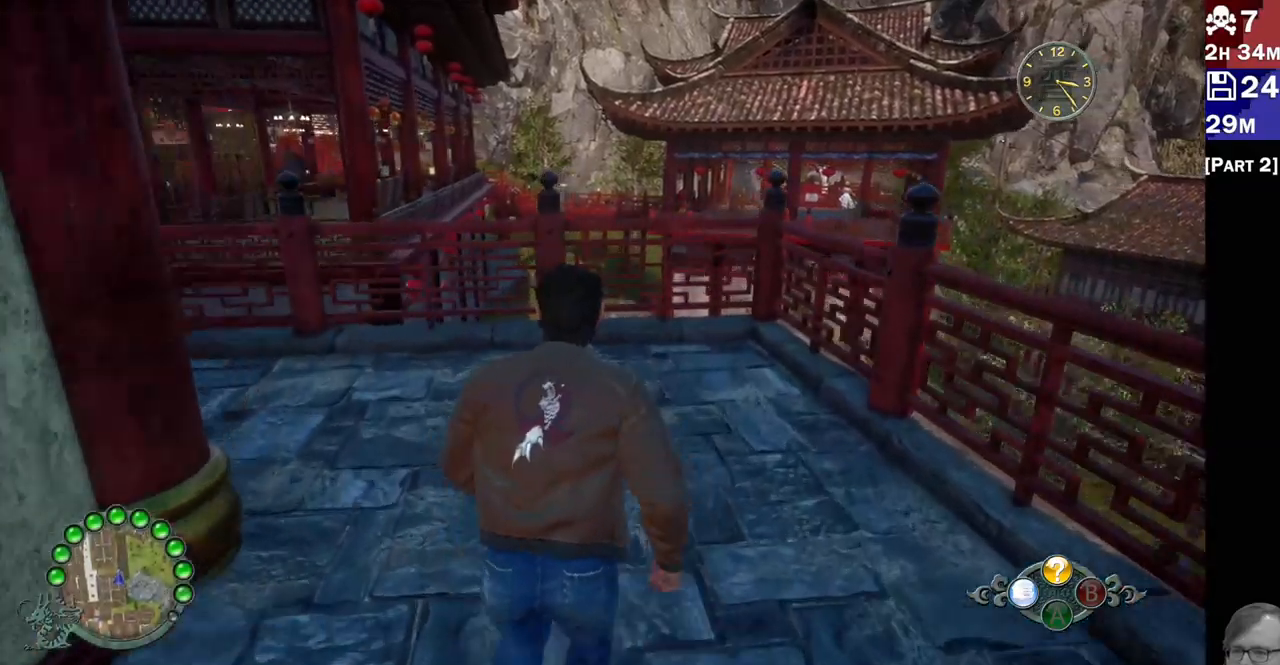
{"buttons": ["R2"], "left_stick": "up-right", "right_stick": "up-right", "events": [[50, "right_stick", "up-left"], [267, "right_stick", "up"], [433, "right_stick", "up-right"]]}
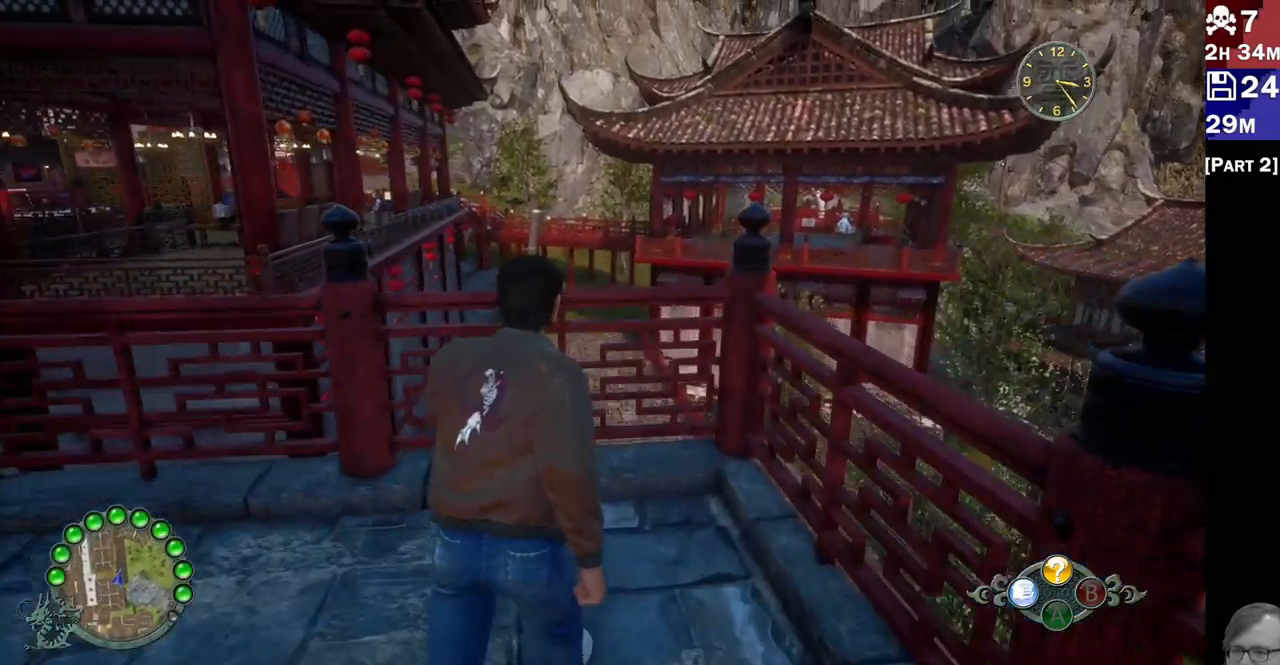
{"buttons": ["L2"], "left_stick": "center", "right_stick": "center", "events": [[100, "right_stick", "right"], [117, "R2", "up"], [167, "left_stick", "up"], [317, "right_stick", "center"], [400, "L2", "down"], [483, "left_stick", "center"]]}
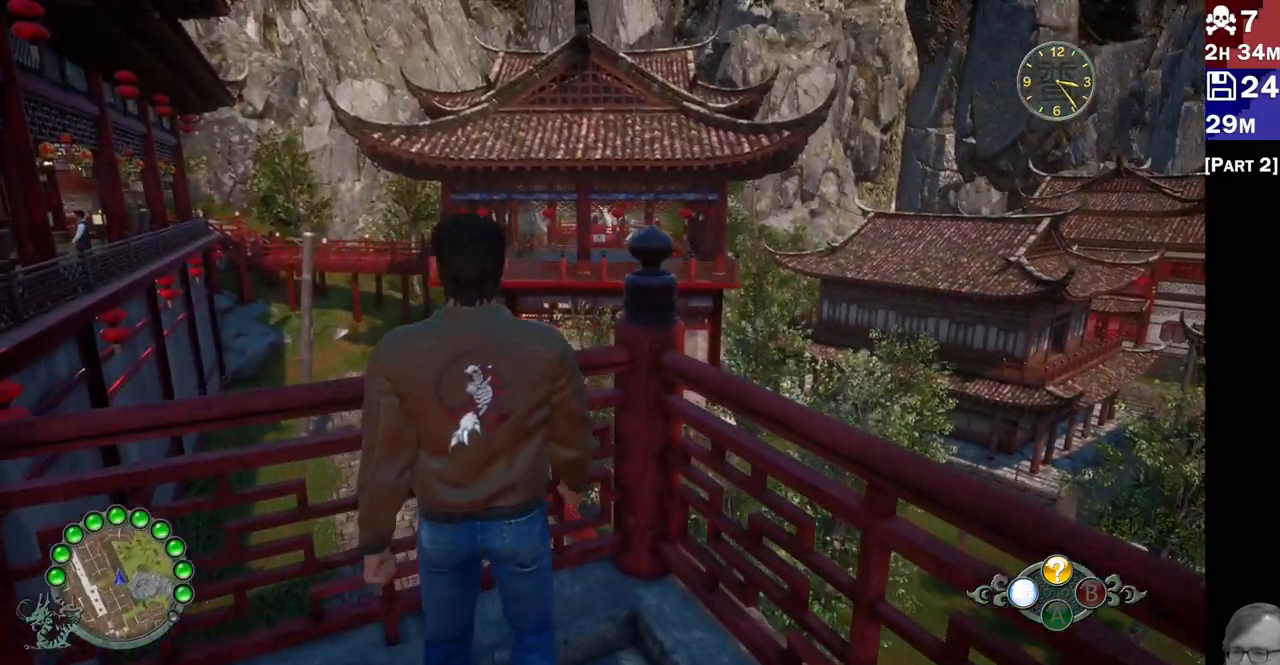
{"buttons": ["L2"], "left_stick": "left", "right_stick": "center", "events": [[317, "right_stick", "right"], [450, "left_stick", "left"], [483, "right_stick", "center"]]}
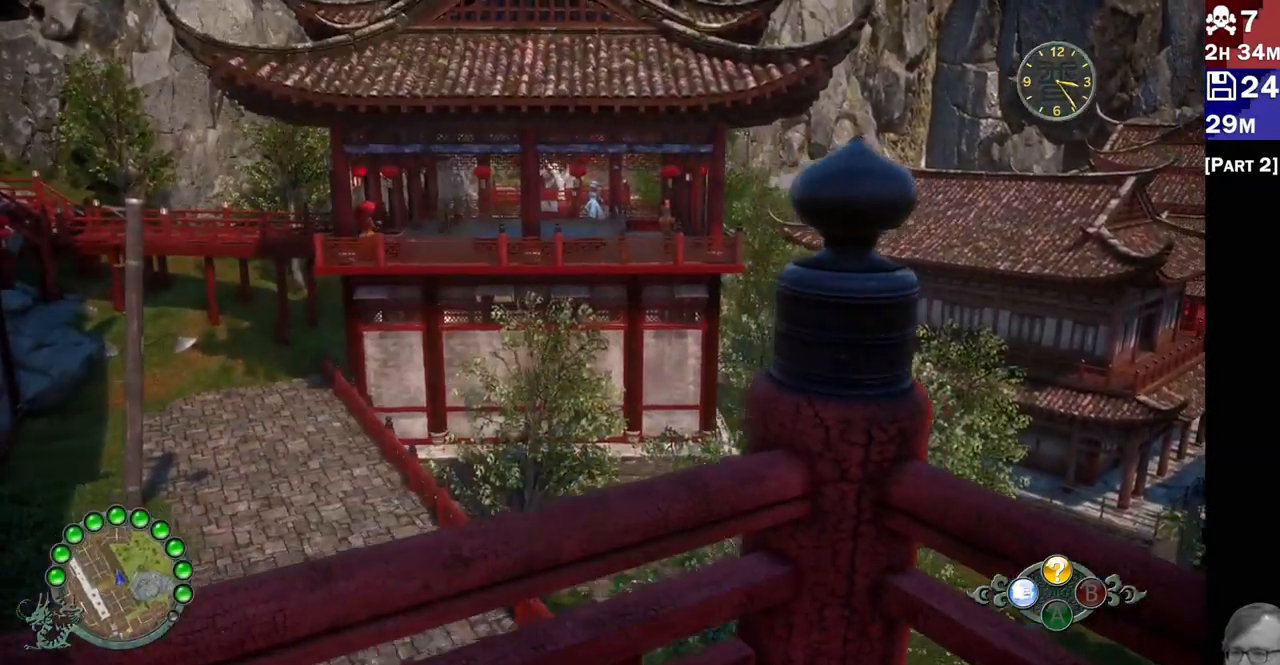
{"buttons": ["L2"], "left_stick": "center", "right_stick": "center", "events": [[100, "left_stick", "up-left"], [267, "left_stick", "center"]]}
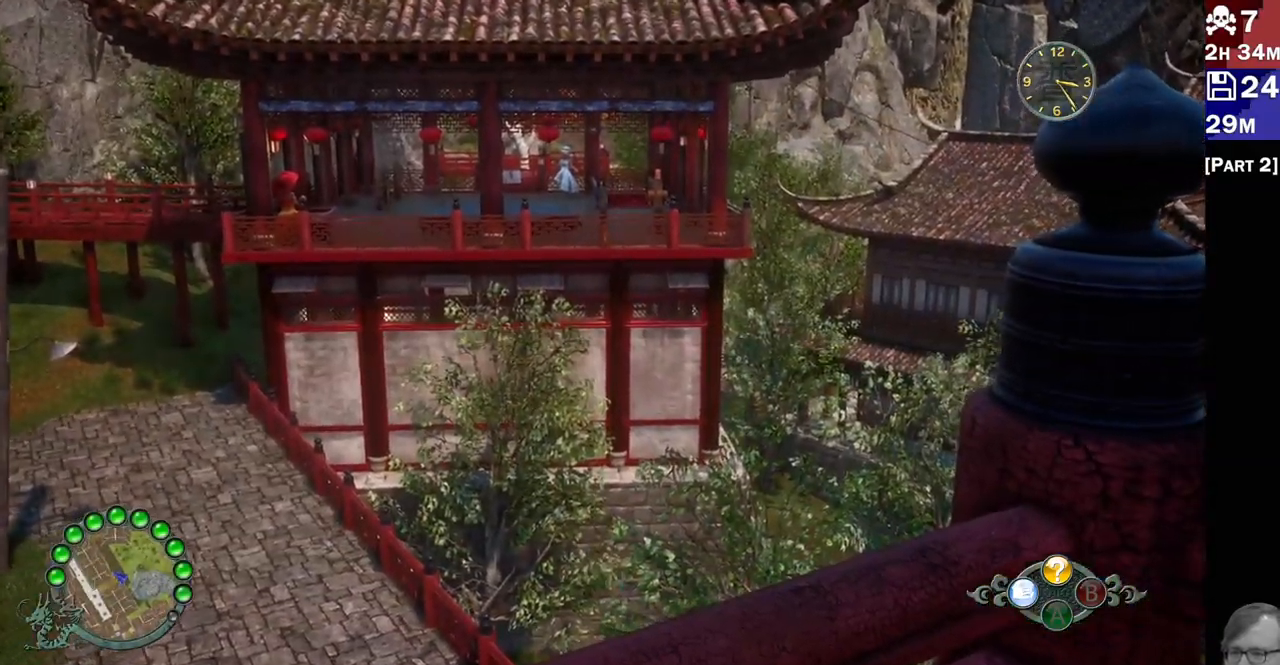
{"buttons": ["L2"], "left_stick": "right", "right_stick": "left", "events": [[33, "right_stick", "left"], [383, "left_stick", "right"]]}
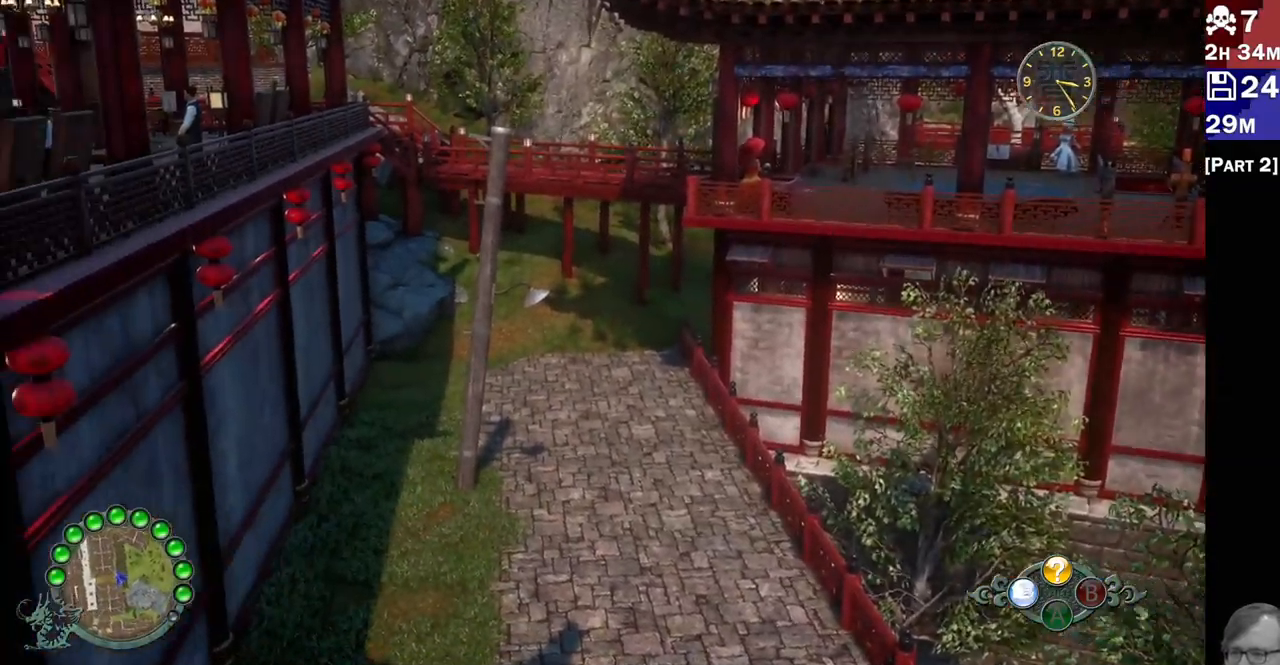
{"buttons": ["L2"], "left_stick": "center", "right_stick": "center", "events": [[350, "right_stick", "center"], [467, "left_stick", "center"]]}
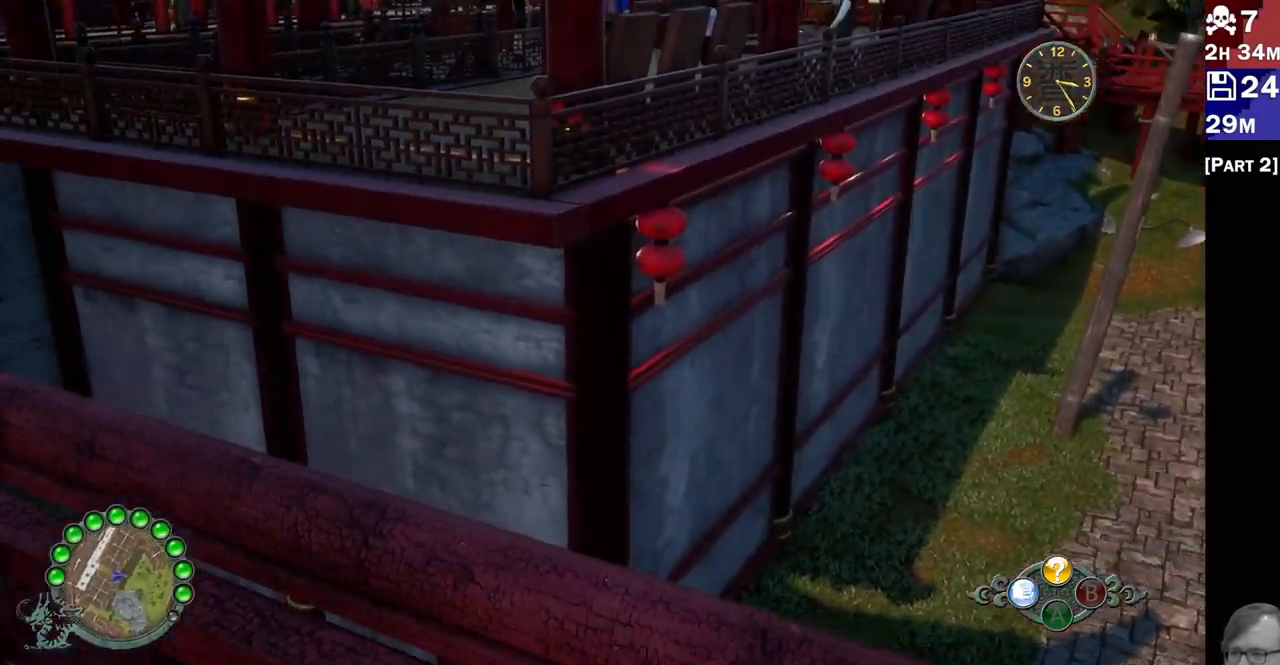
{"buttons": ["L2"], "left_stick": "center", "right_stick": "center", "events": [[17, "right_stick", "down-left"], [117, "right_stick", "up-left"], [217, "left_stick", "right"], [317, "right_stick", "center"], [433, "left_stick", "center"]]}
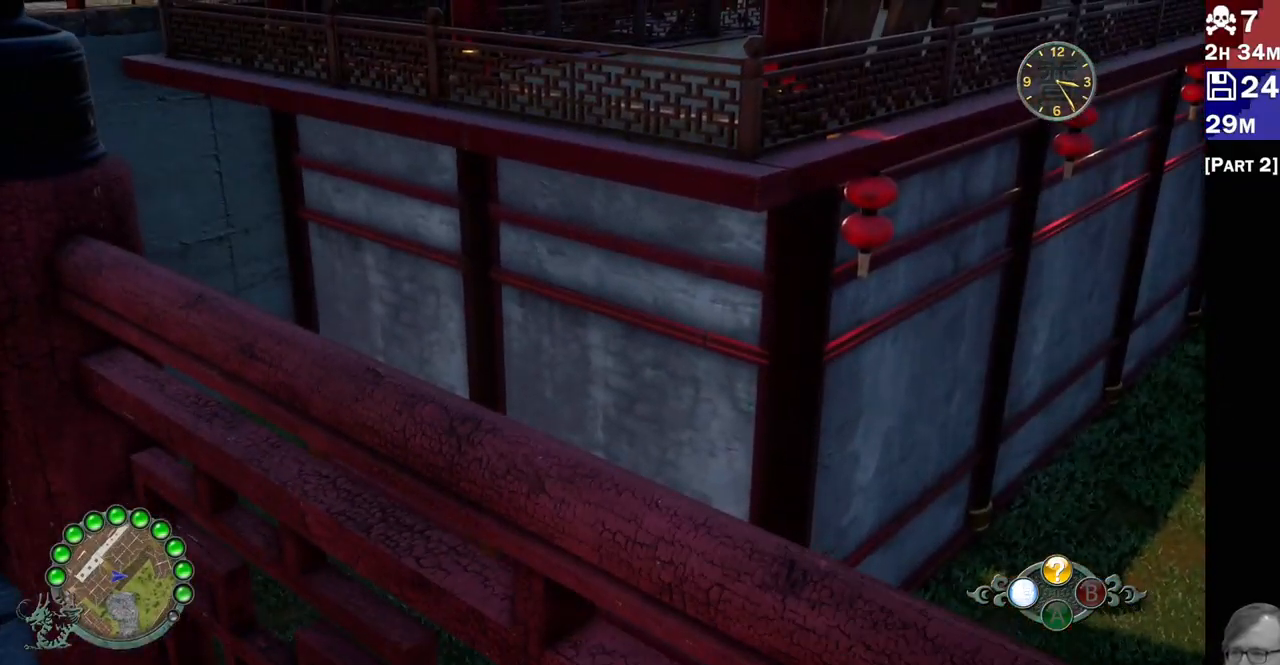
{"buttons": ["L2"], "left_stick": "center", "right_stick": "up-right", "events": [[150, "right_stick", "up"], [450, "right_stick", "up-right"]]}
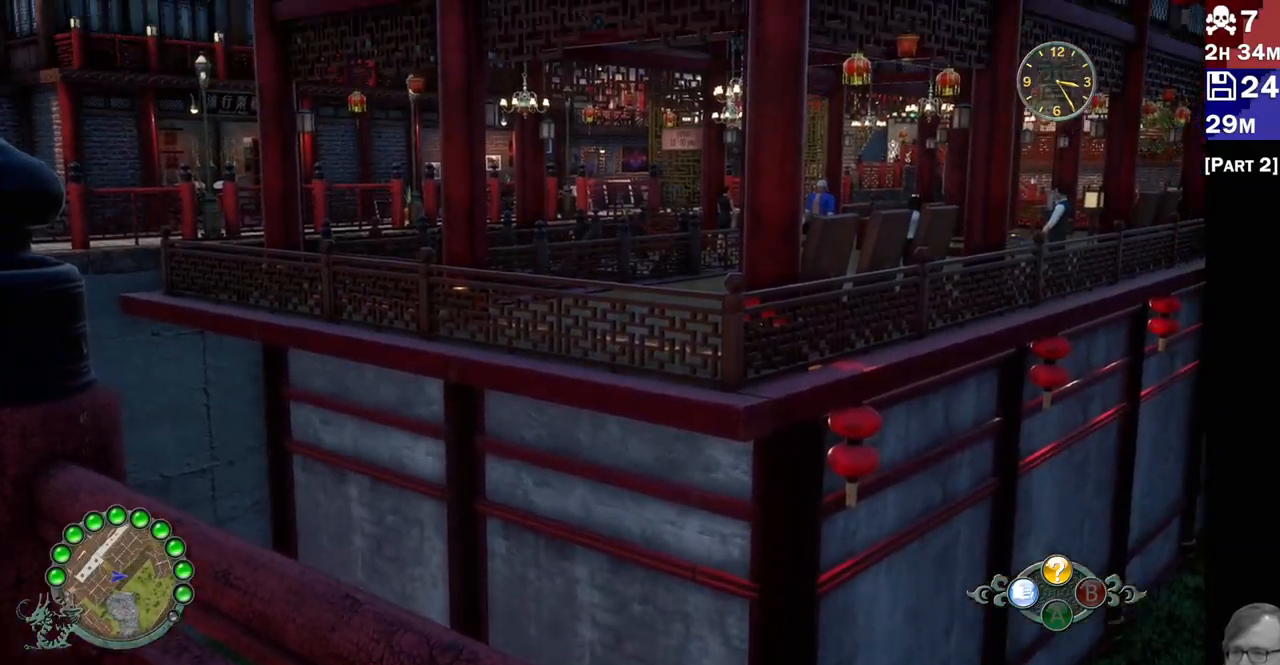
{"buttons": ["L2"], "left_stick": "center", "right_stick": "up-right", "events": [[150, "left_stick", "down-right"], [317, "left_stick", "center"]]}
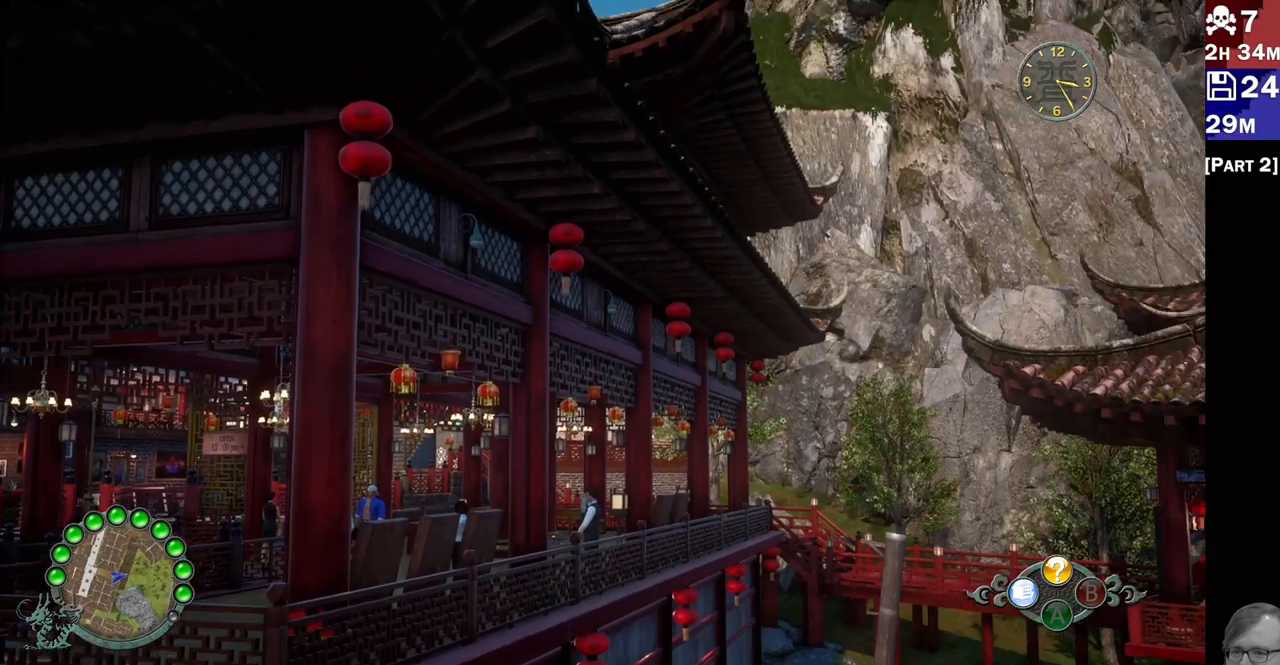
{"buttons": ["L2"], "left_stick": "center", "right_stick": "center", "events": [[183, "right_stick", "center"]]}
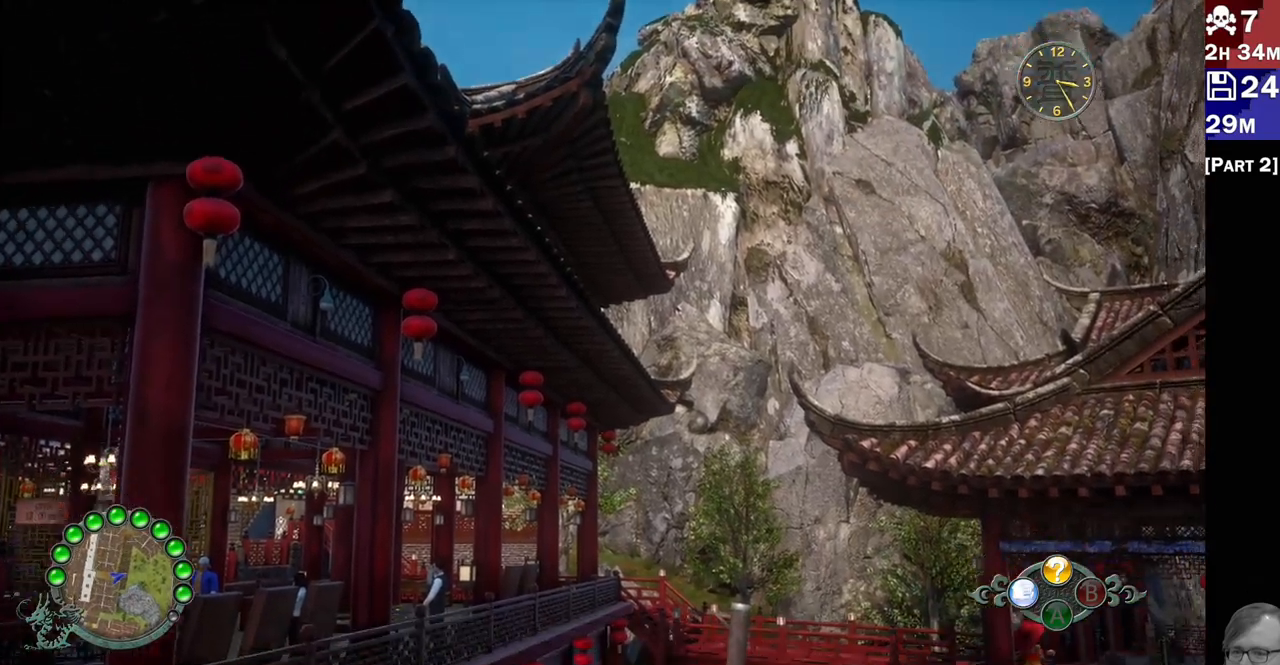
{"buttons": ["L2"], "left_stick": "center", "right_stick": "center", "events": [[217, "right_stick", "down-right"], [317, "right_stick", "center"]]}